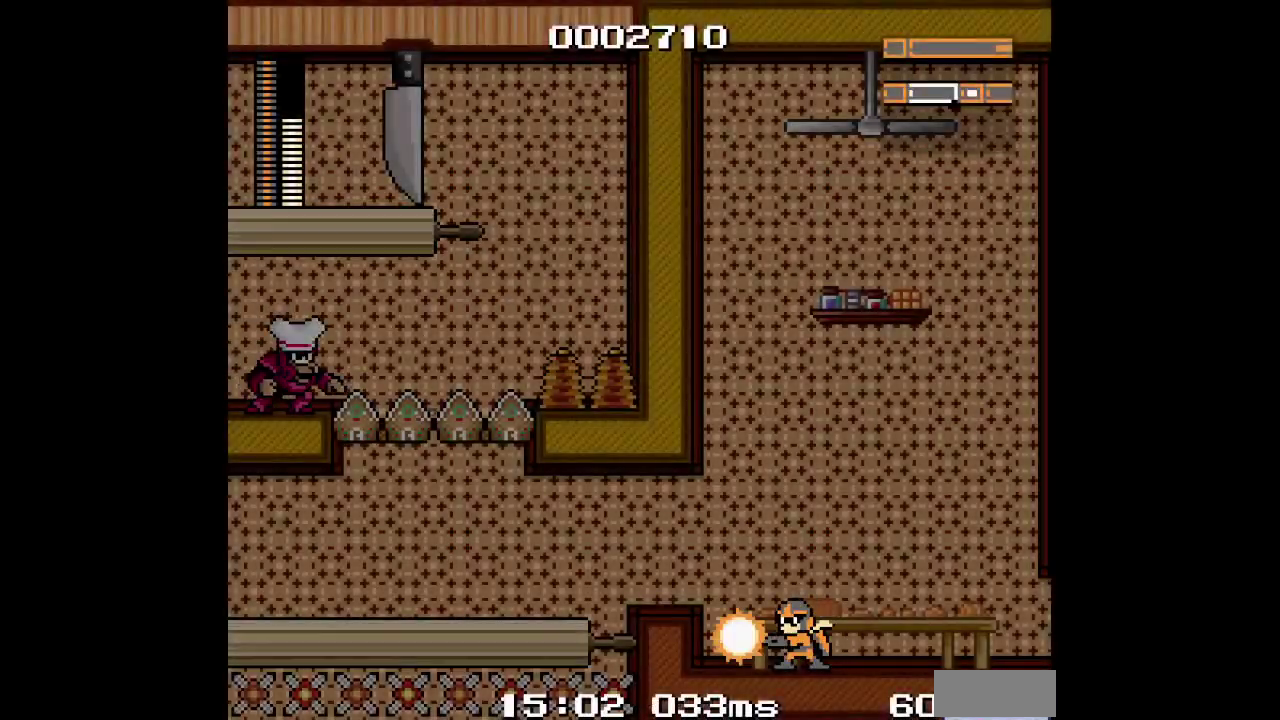
Gameplay with a controller; each line is a JSON object with the inputs held at the frame after it. "events" lists button and stick changes between this image and that frame as [ms after this image, input, new state], when the widget could be followed in between. Not read: CIRCLE DPAD_LEFT HOME L2 L3 R2 R3.
{"buttons": [], "events": [[100, "SQUARE", "up"]]}
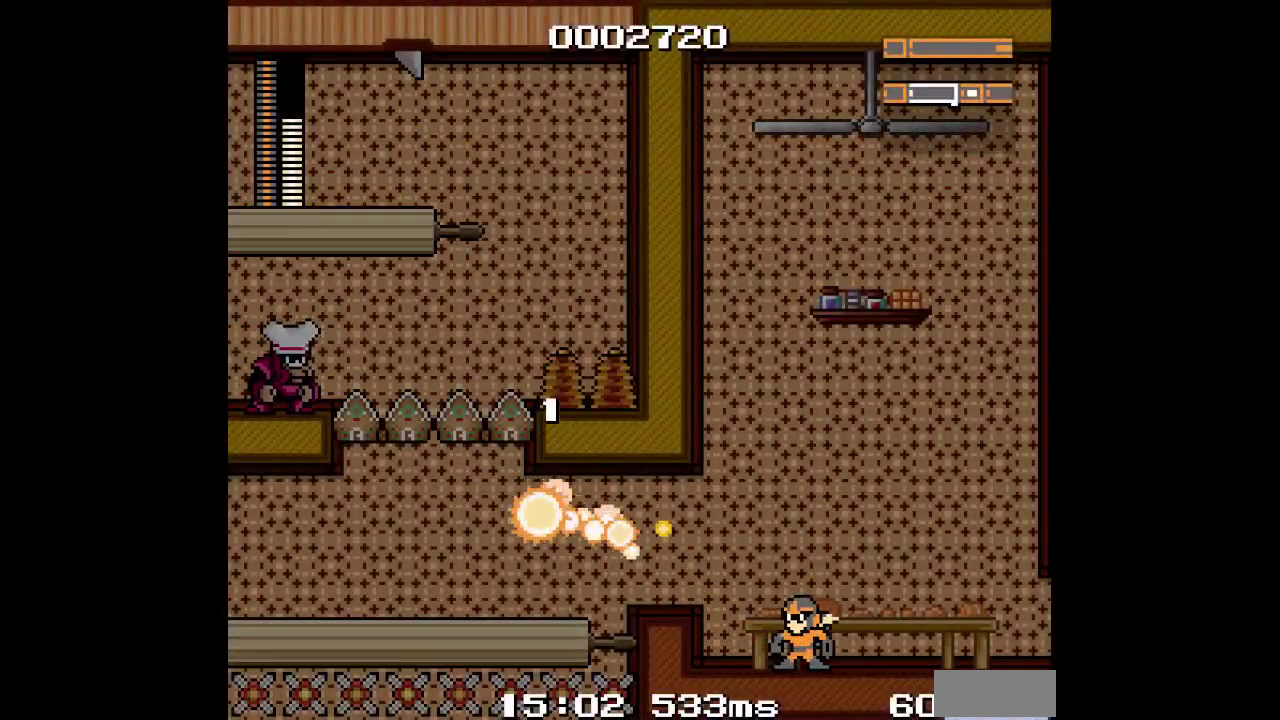
{"buttons": [], "events": [[83, "DPAD_RIGHT", "down"], [333, "DPAD_RIGHT", "up"]]}
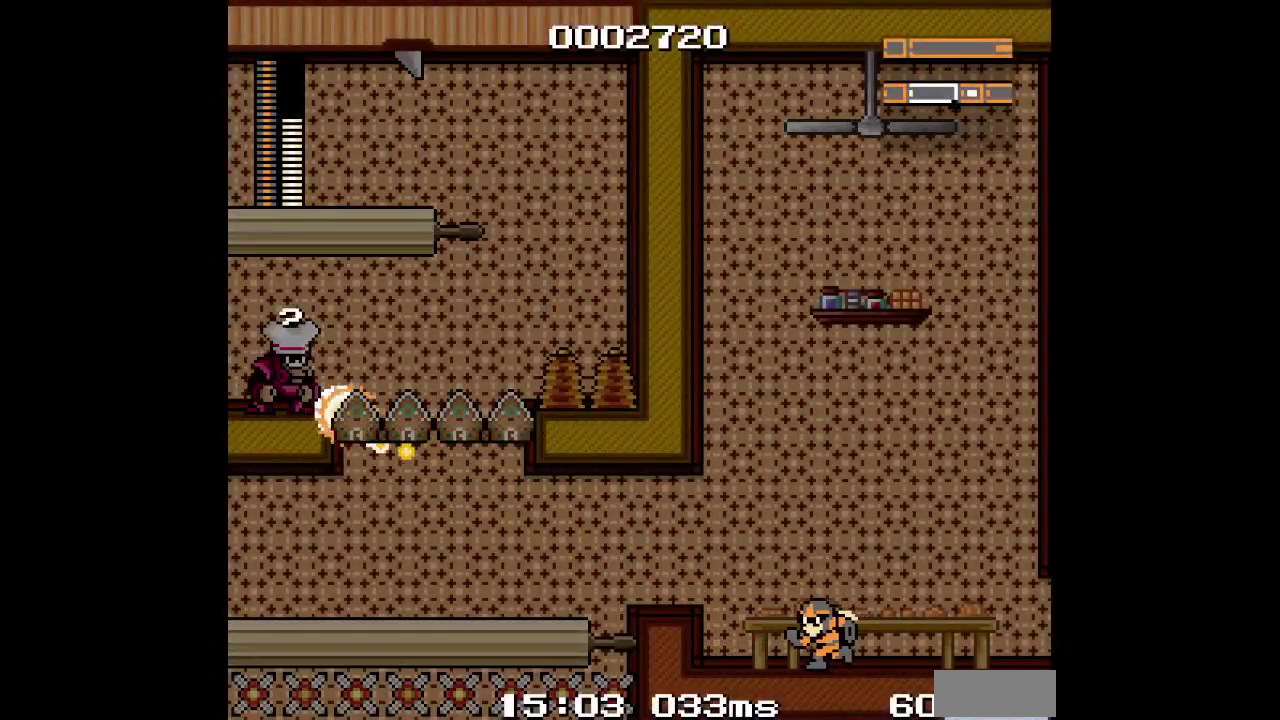
{"buttons": [], "events": []}
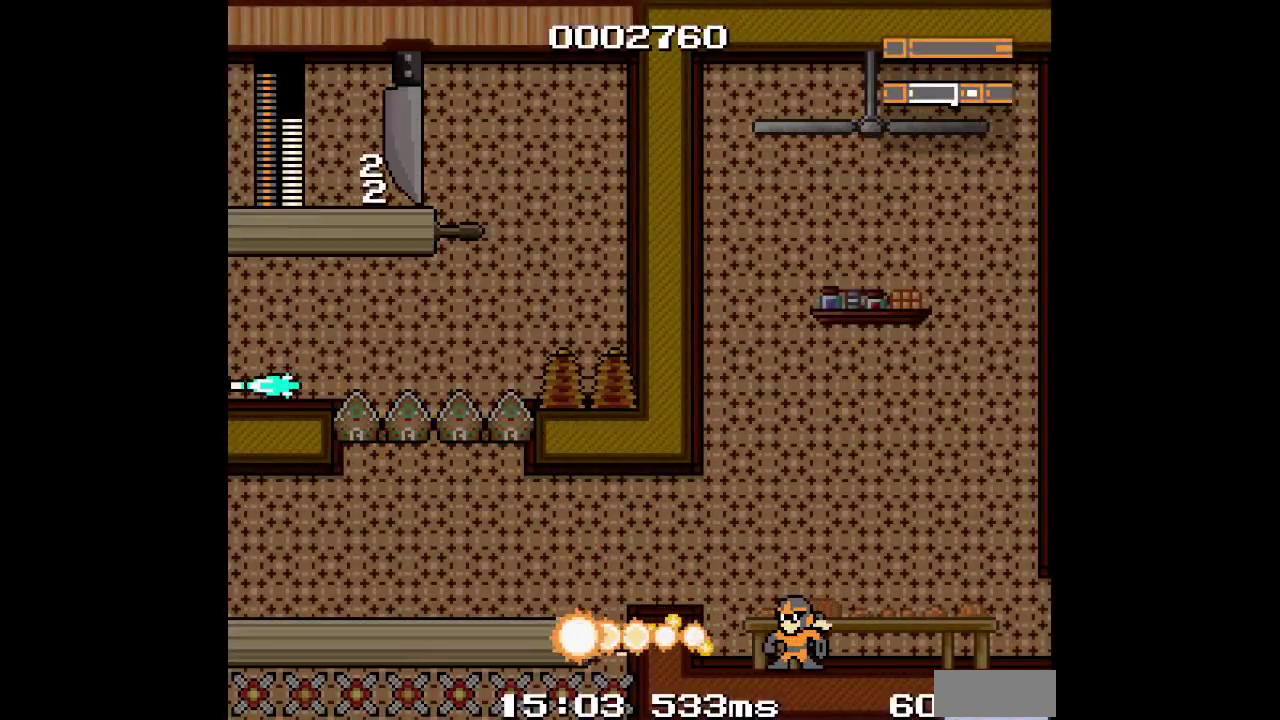
{"buttons": [], "events": []}
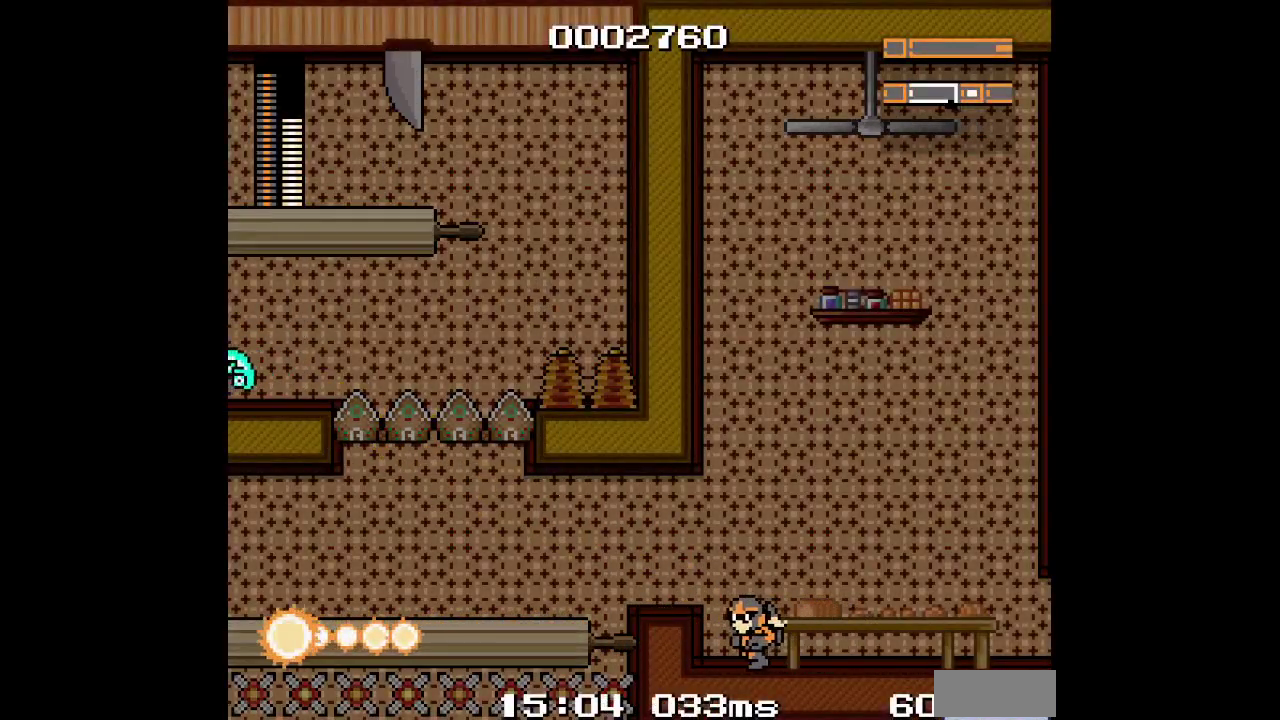
{"buttons": [], "events": []}
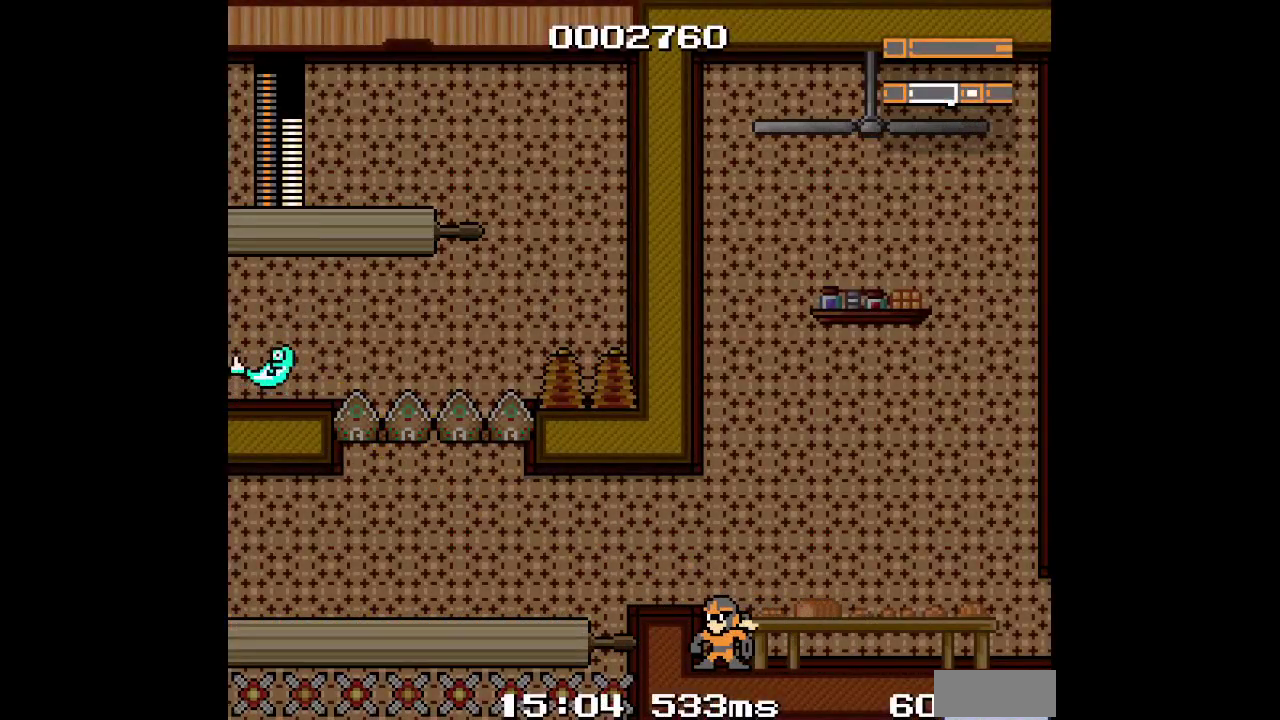
{"buttons": [], "events": []}
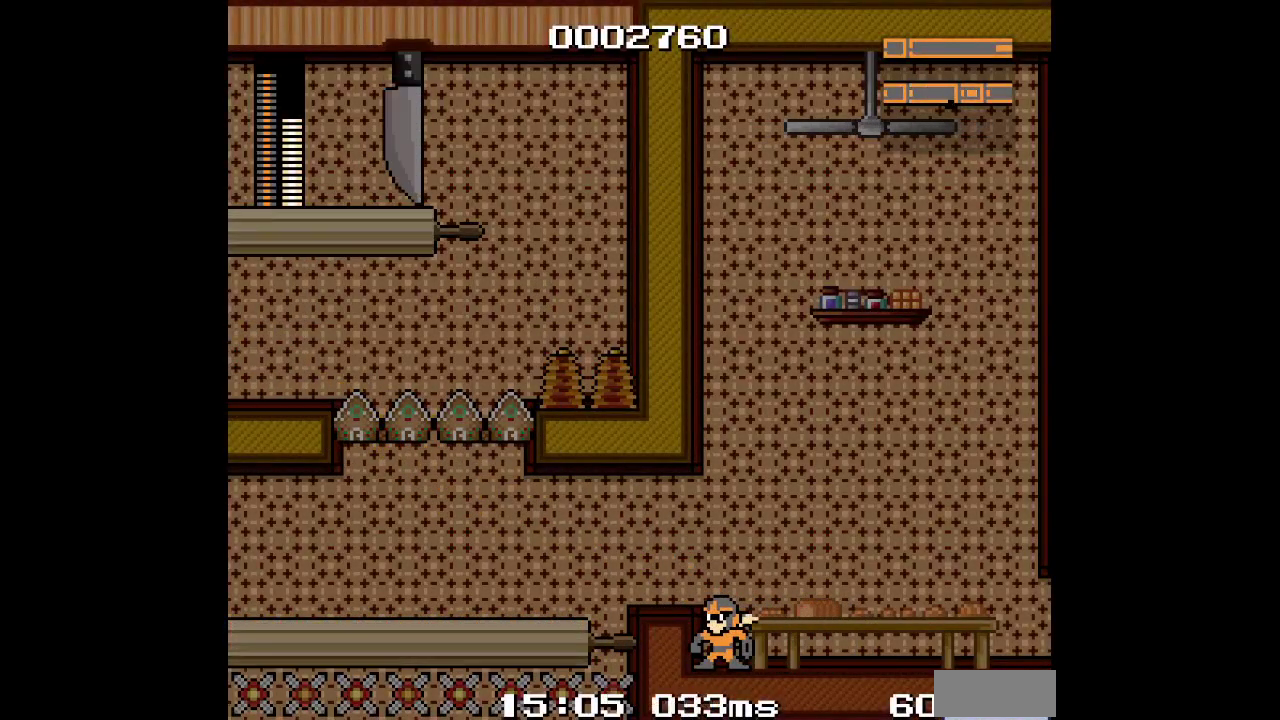
{"buttons": []}
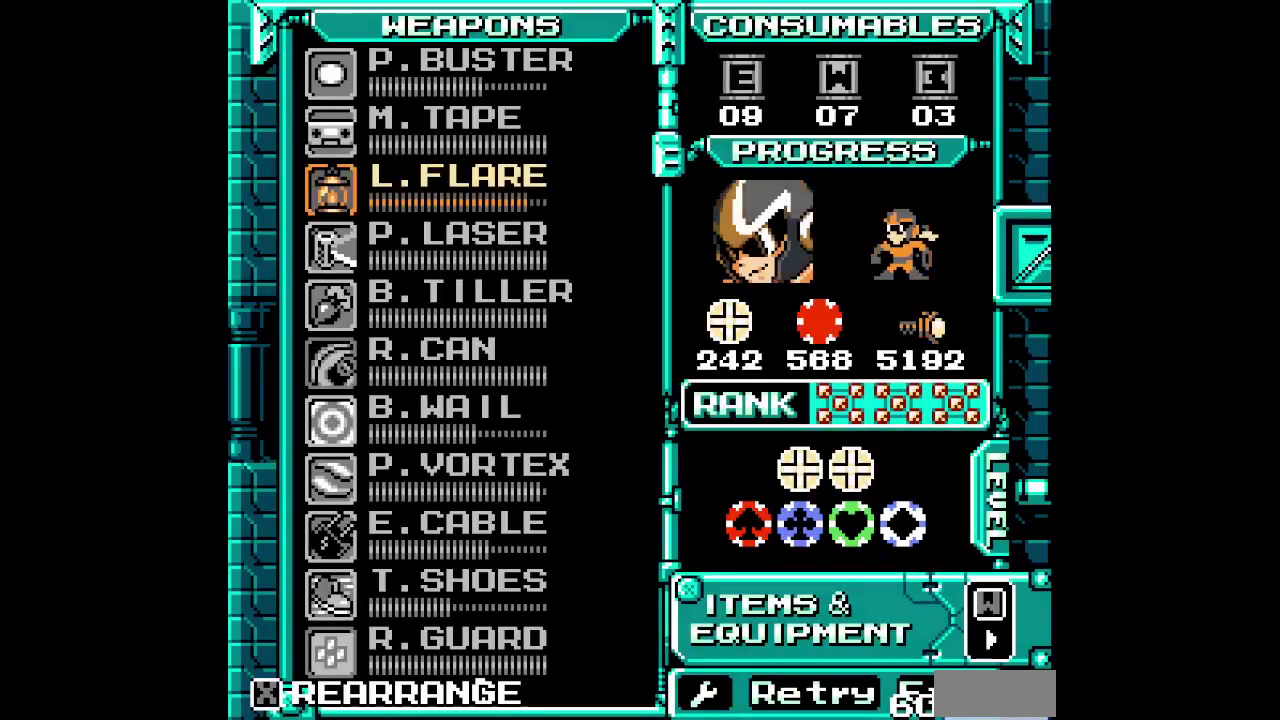
{"buttons": ["DPAD_UP"], "events": [[17, "DPAD_UP", "down"], [100, "DPAD_UP", "up"], [183, "DPAD_UP", "down"], [250, "DPAD_UP", "up"], [333, "DPAD_UP", "down"], [400, "DPAD_UP", "up"], [500, "DPAD_UP", "down"]]}
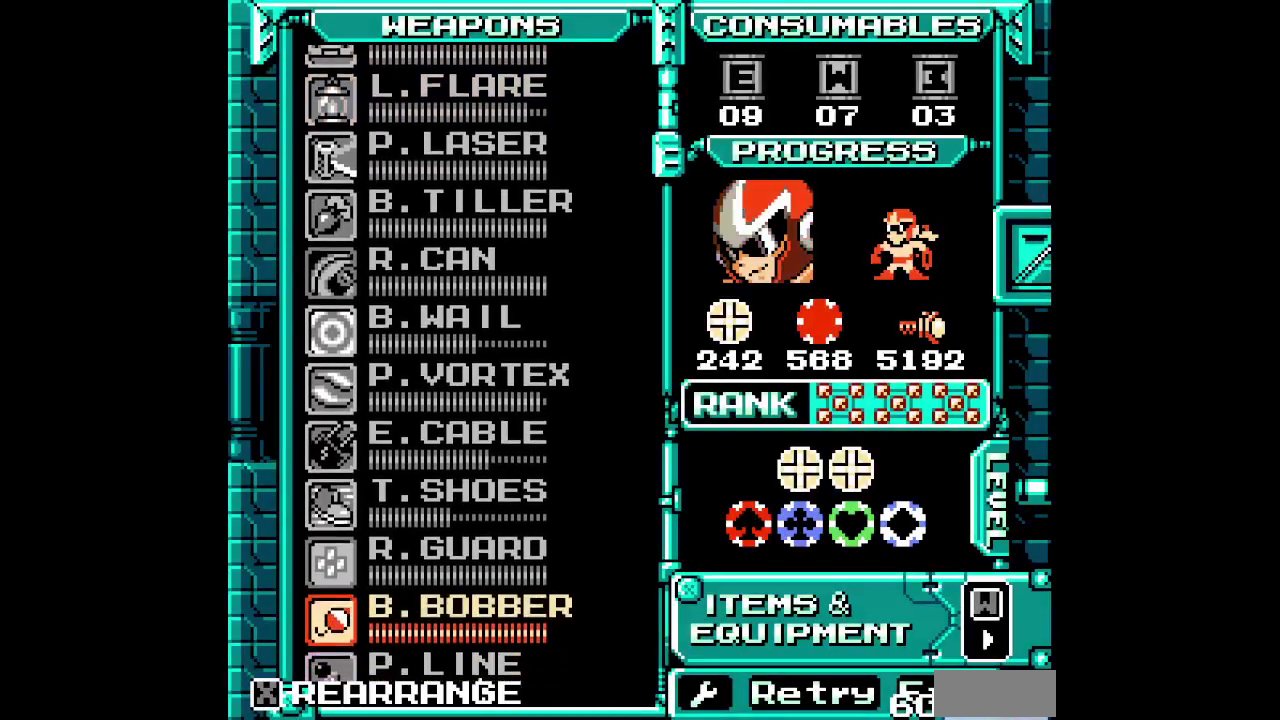
{"buttons": [], "events": [[50, "DPAD_UP", "up"], [150, "DPAD_UP", "down"], [200, "DPAD_UP", "up"], [283, "DPAD_UP", "down"], [367, "DPAD_UP", "up"]]}
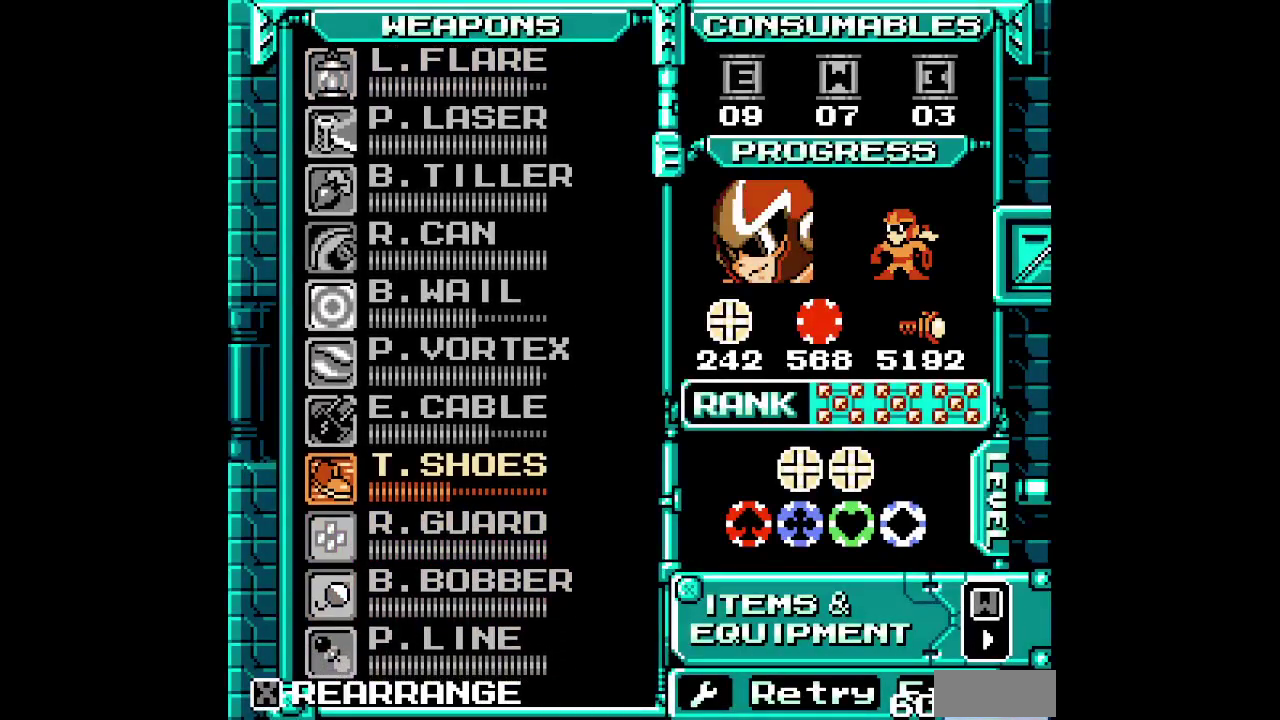
{"buttons": []}
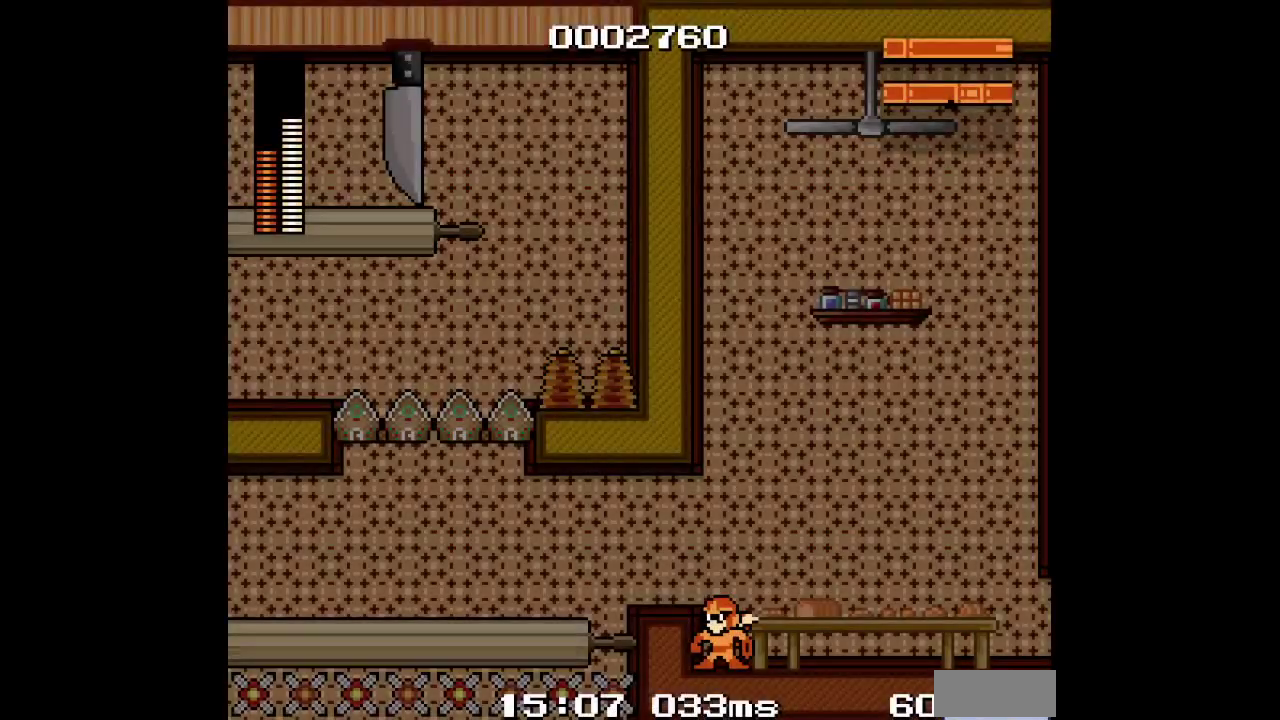
{"buttons": [], "events": [[117, "SQUARE", "down"], [200, "SQUARE", "up"]]}
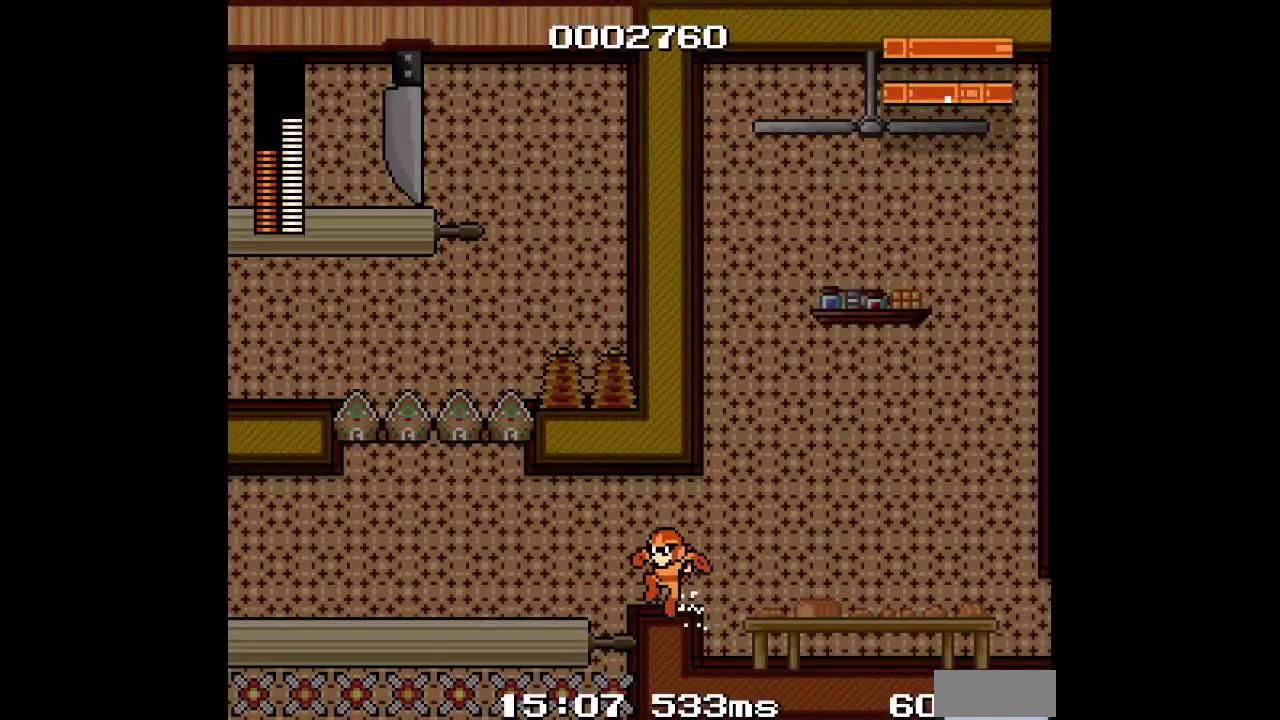
{"buttons": [], "events": []}
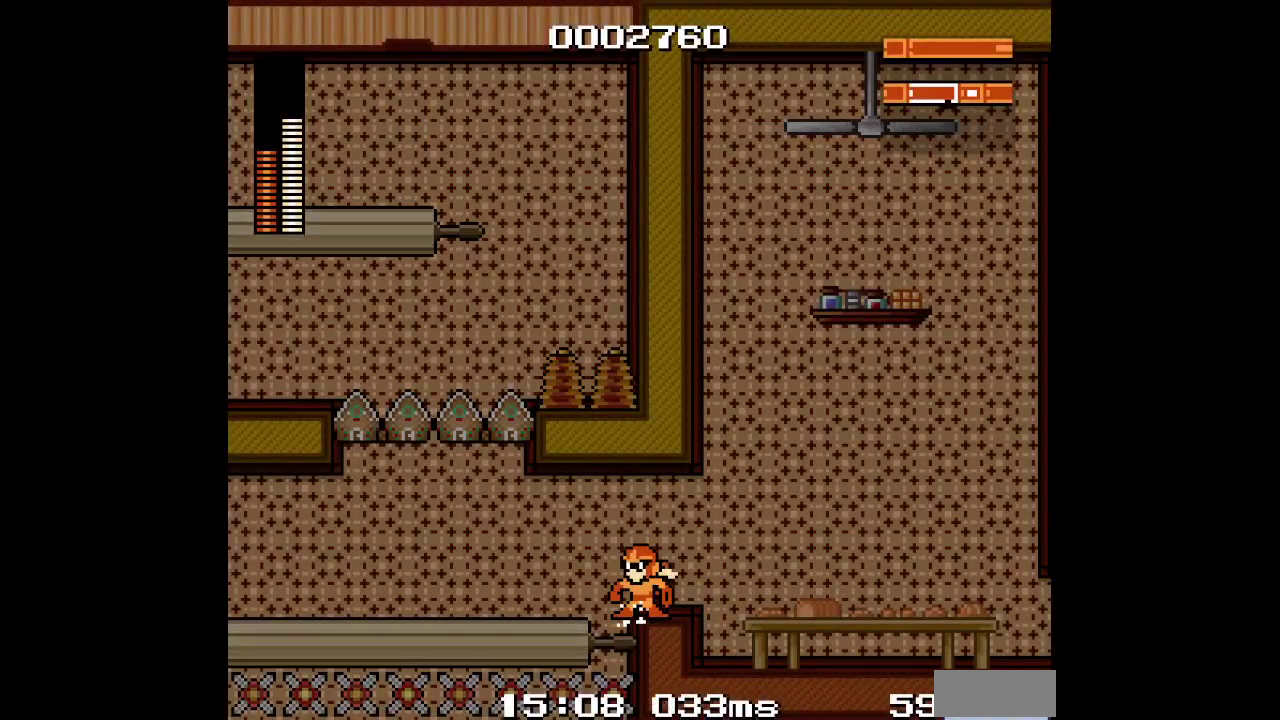
{"buttons": ["L1", "R1"], "events": [[417, "L1", "down"], [433, "R1", "down"]]}
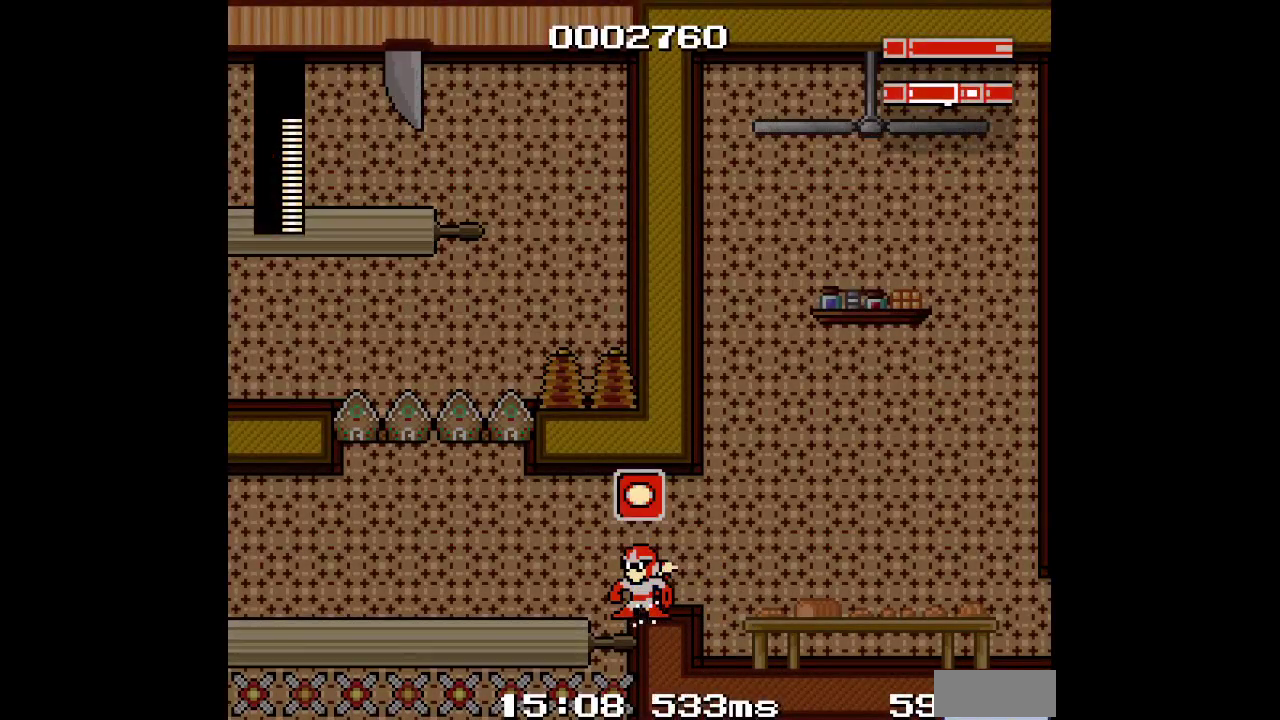
{"buttons": [], "events": [[33, "R1", "up"], [67, "L1", "up"]]}
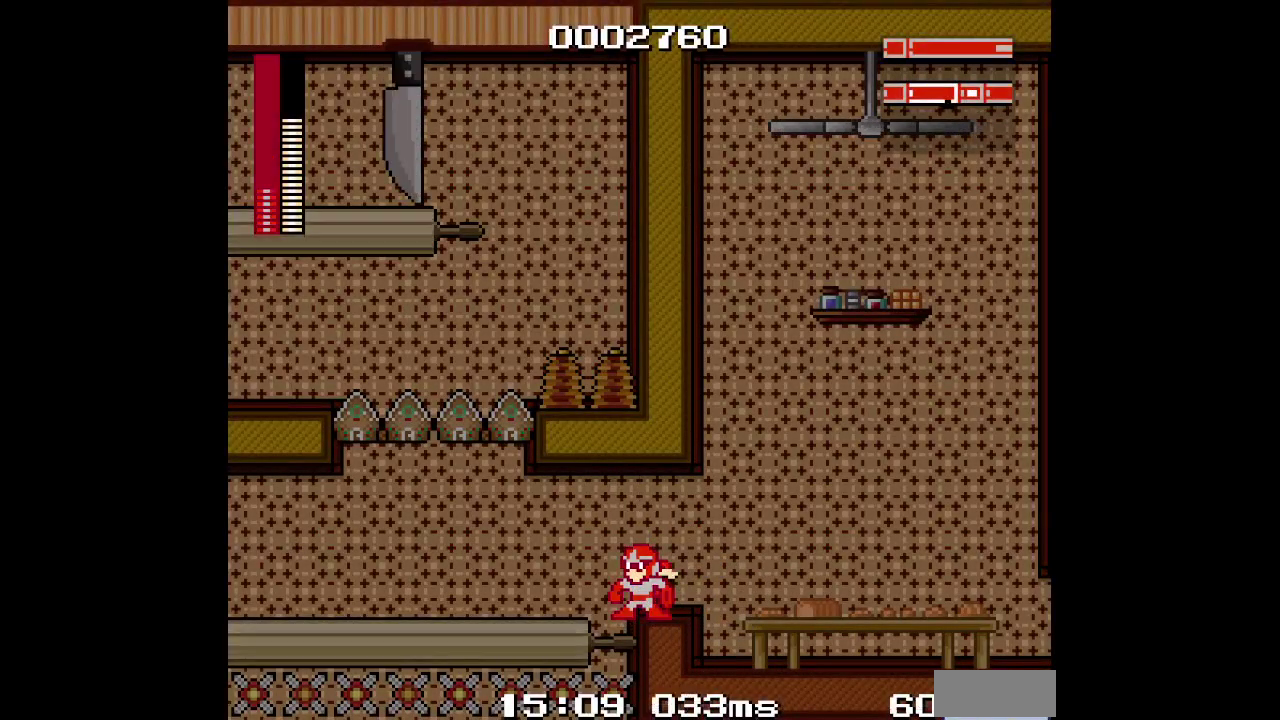
{"buttons": [], "events": []}
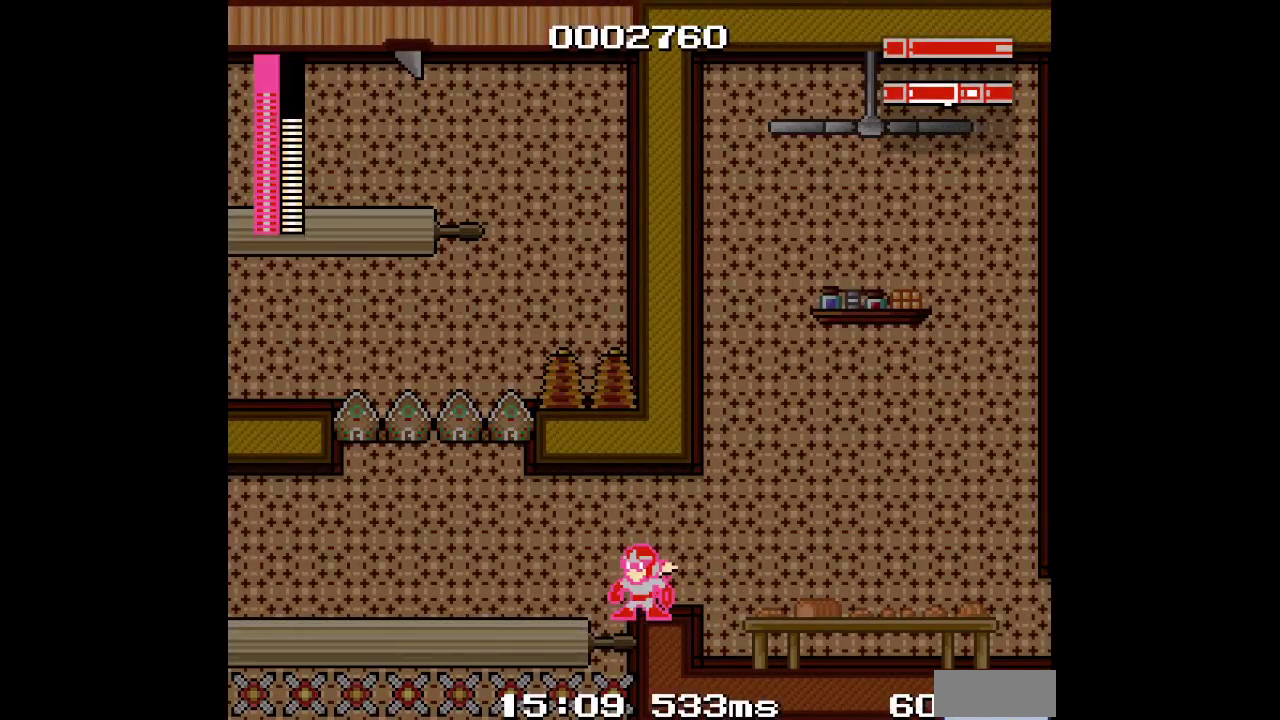
{"buttons": [], "events": []}
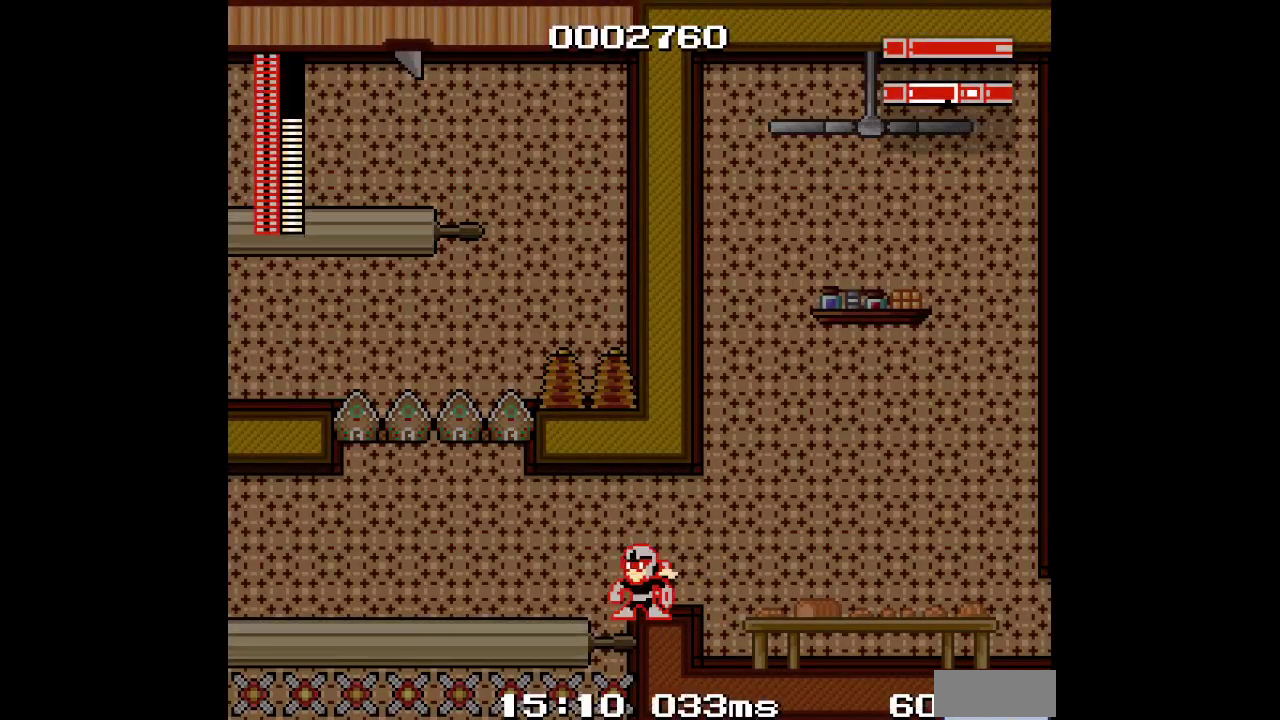
{"buttons": [], "events": [[50, "DPAD_RIGHT", "down"], [367, "DPAD_RIGHT", "up"]]}